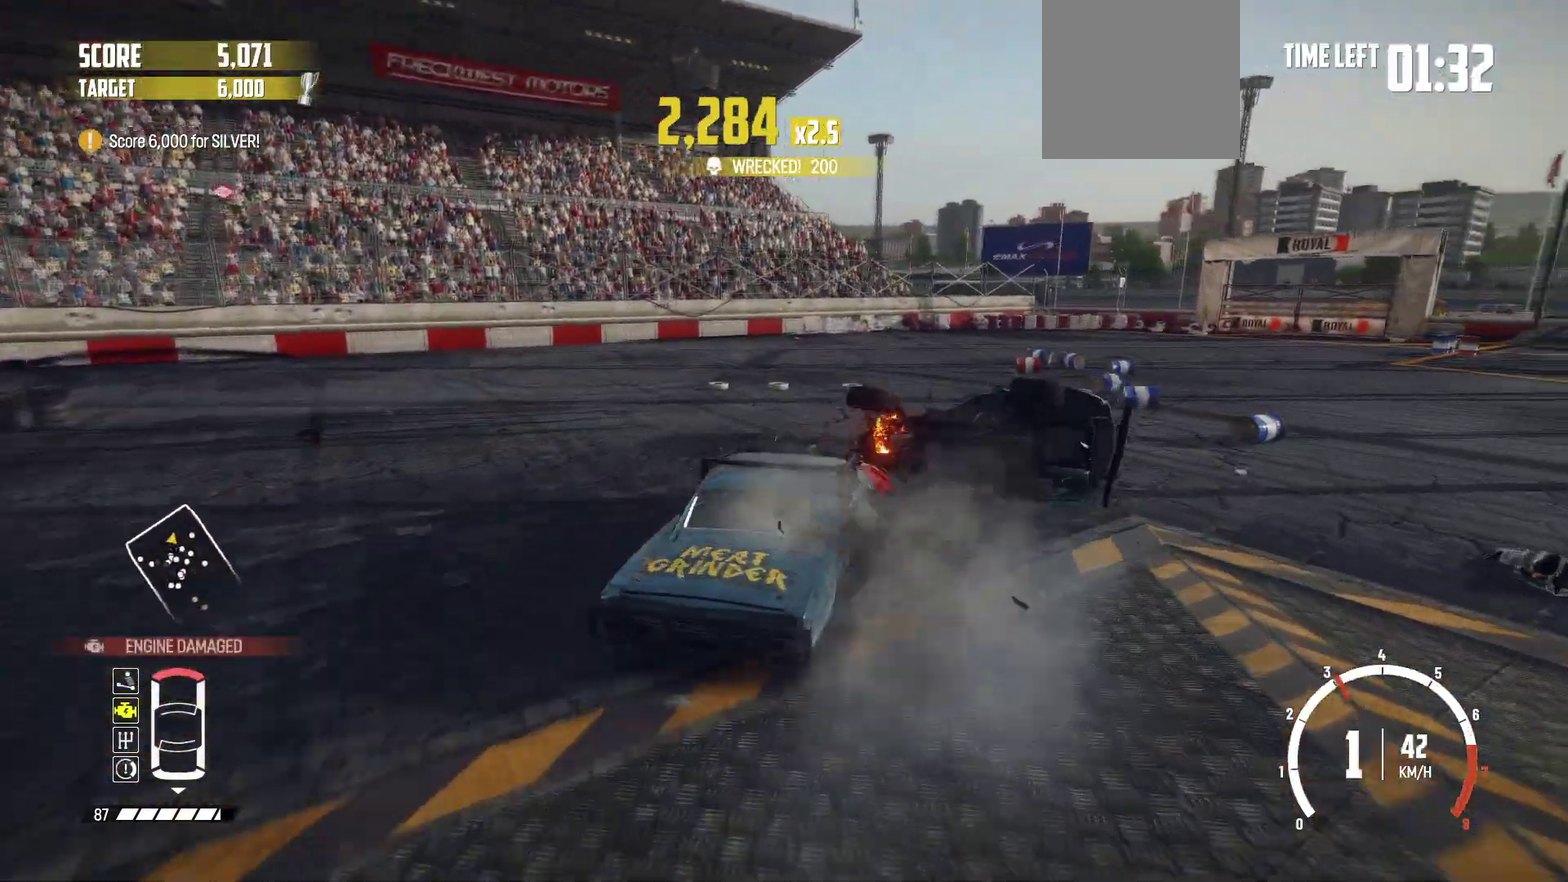
Gameplay with a controller (Xbox layout); each line is a JSON object with the inputs held at the frame after it (dt_ms = milliseconds from this image to that frame). "events" lists button and stick changes between this image and that frame as [ms after this image, input, new state], when the widget could be followed in between. This overlay highlights the sticks when they move; stick clicks (L3 R3) are not distinguishable. Not read: L3 R3 right_stick.
{"dt_ms": 500, "buttons": ["B"], "left_stick": "left"}
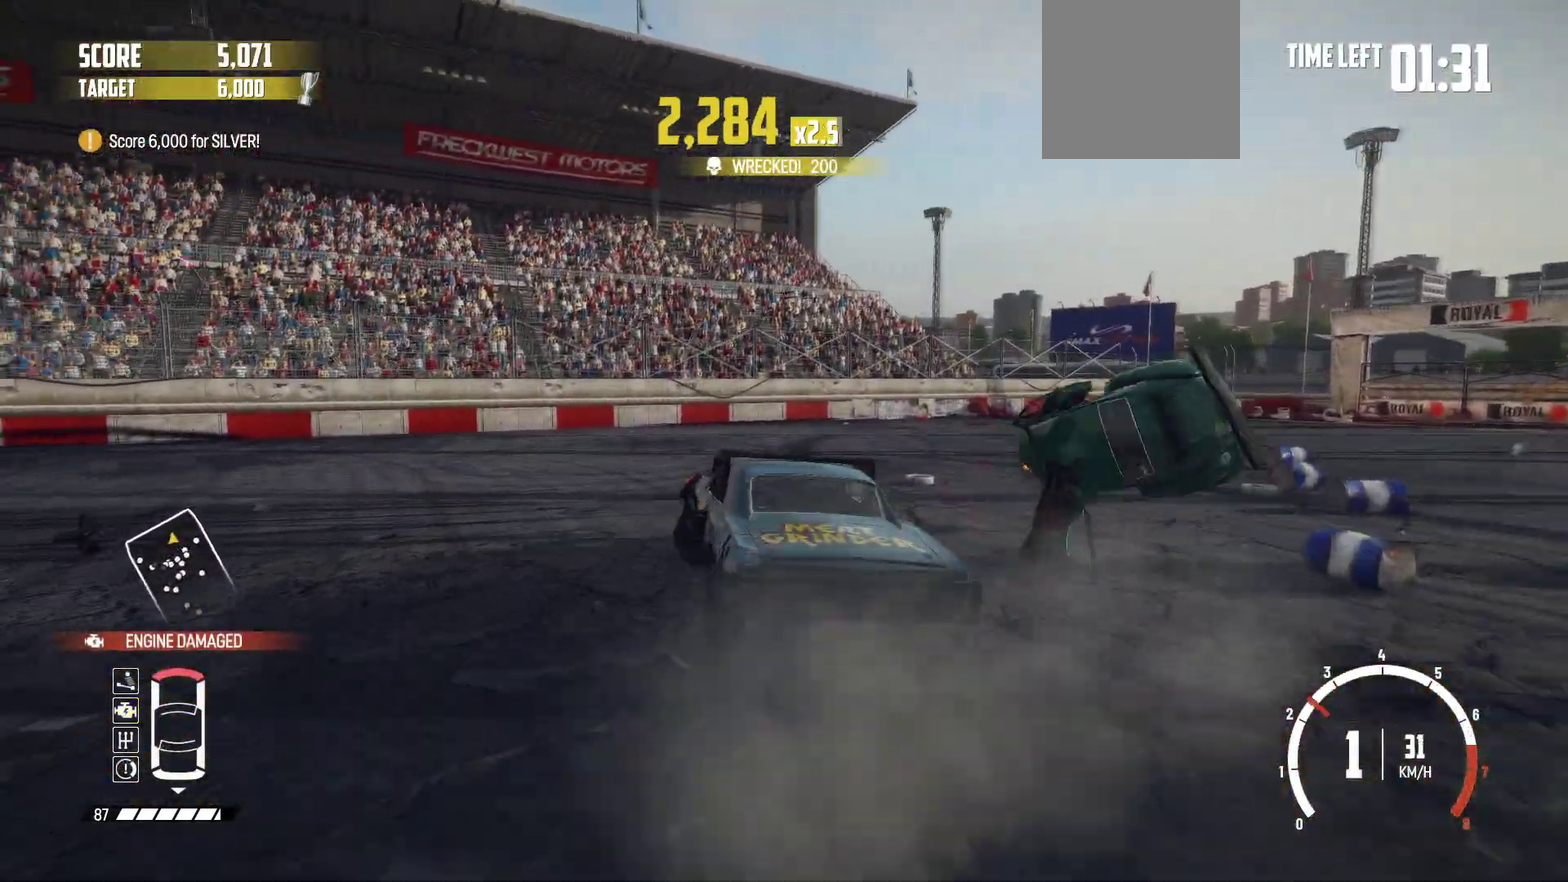
{"dt_ms": 300, "buttons": ["R2"], "left_stick": "left", "events": [[233, "B", "up"], [233, "R2", "down"]]}
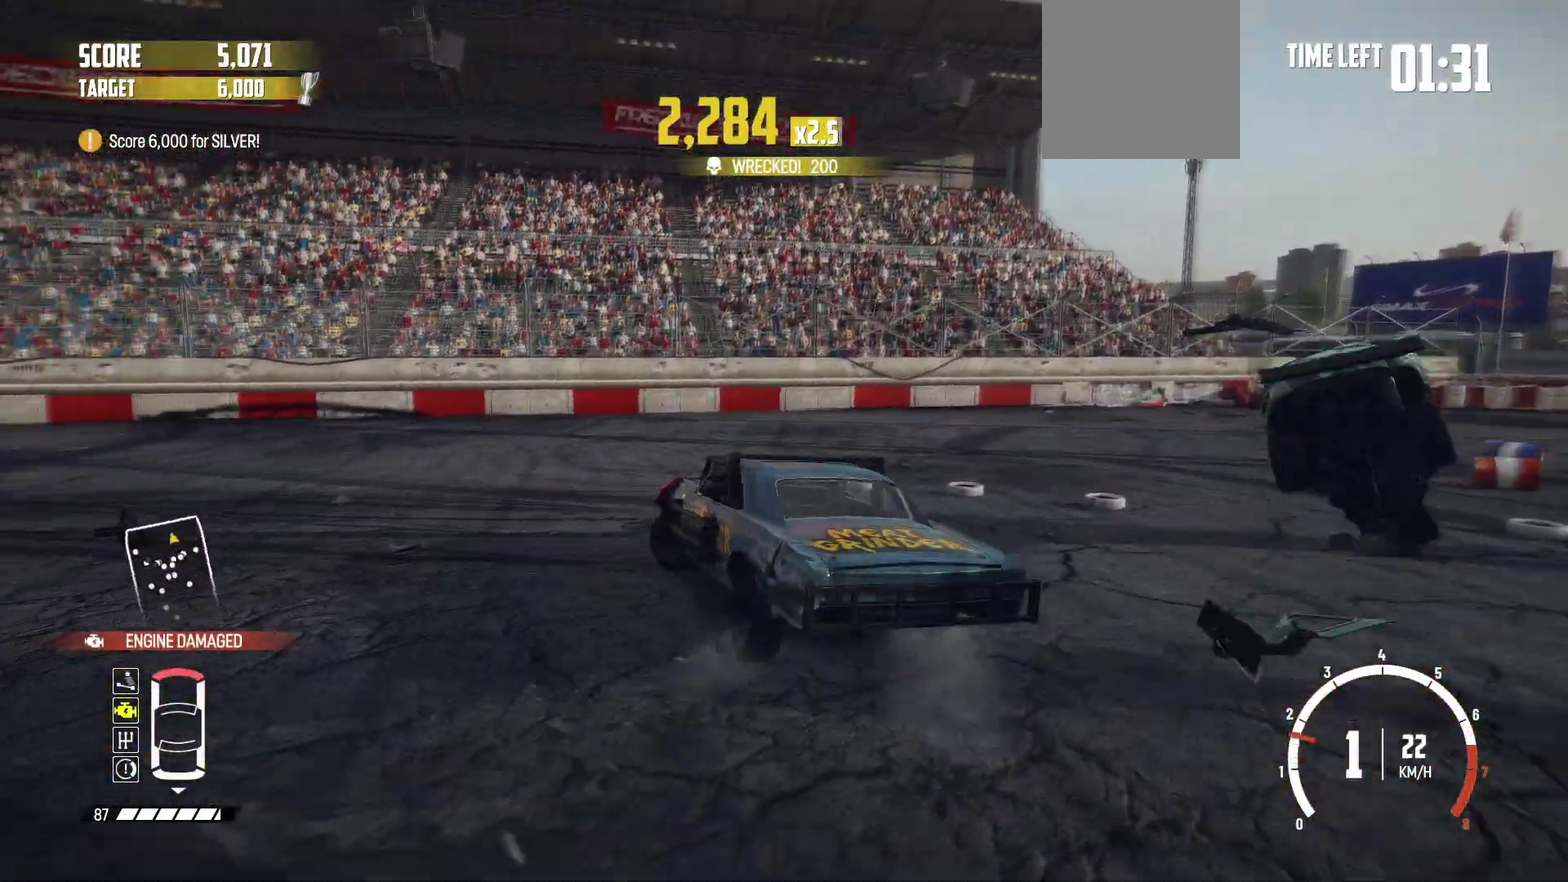
{"dt_ms": 900, "buttons": ["R2"], "left_stick": "center", "events": [[500, "R2", "up"], [533, "R2", "down"], [700, "R1", "down"], [700, "left_stick", "center"], [850, "R1", "up"]]}
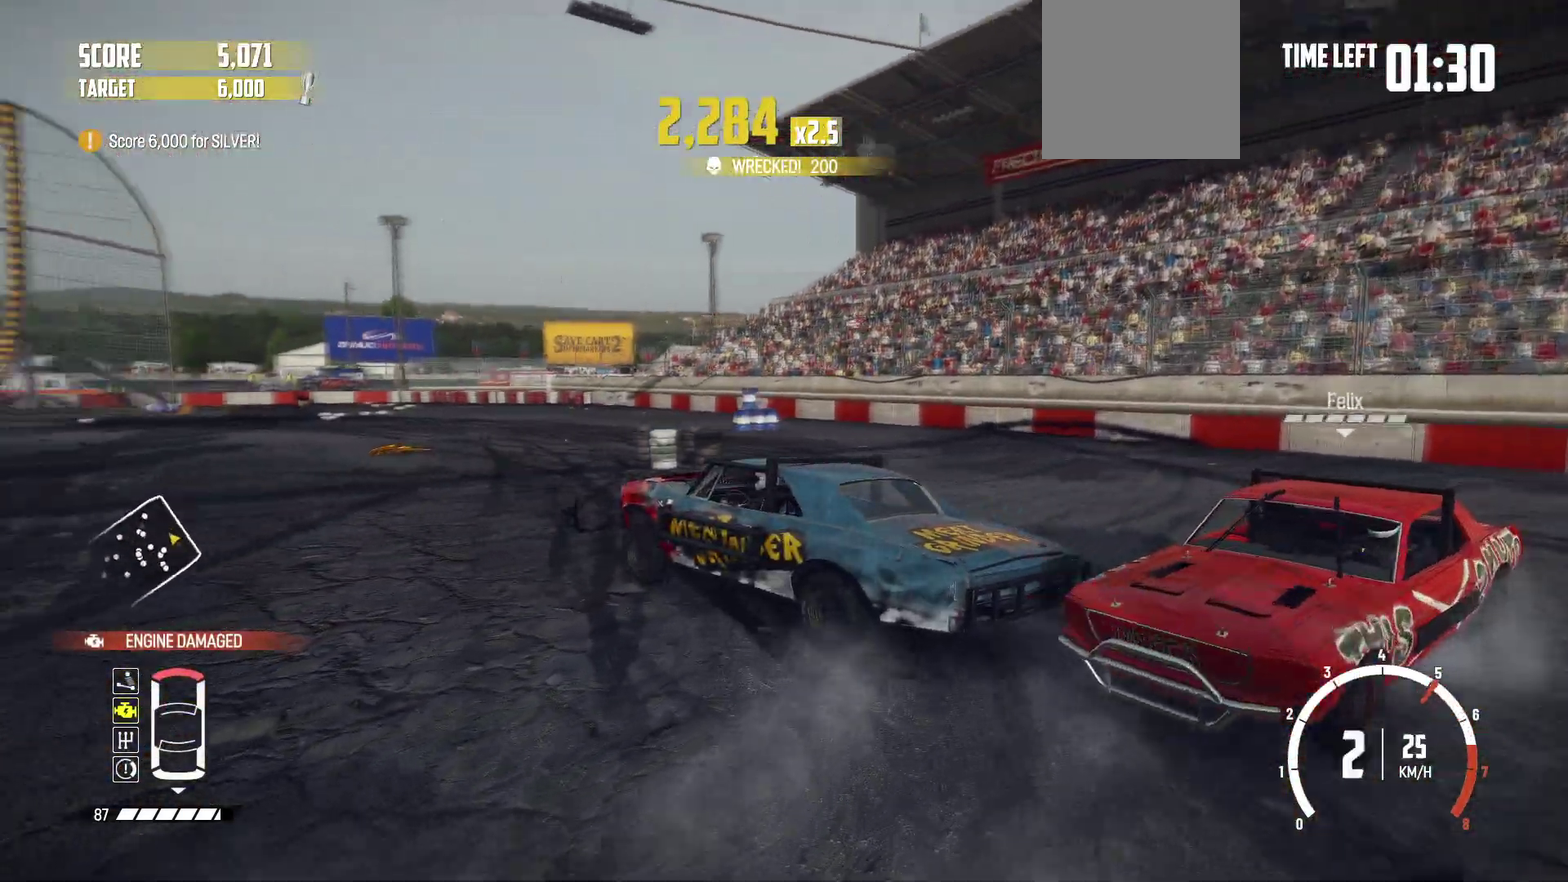
{"dt_ms": 300, "buttons": ["R2"], "left_stick": "center", "events": []}
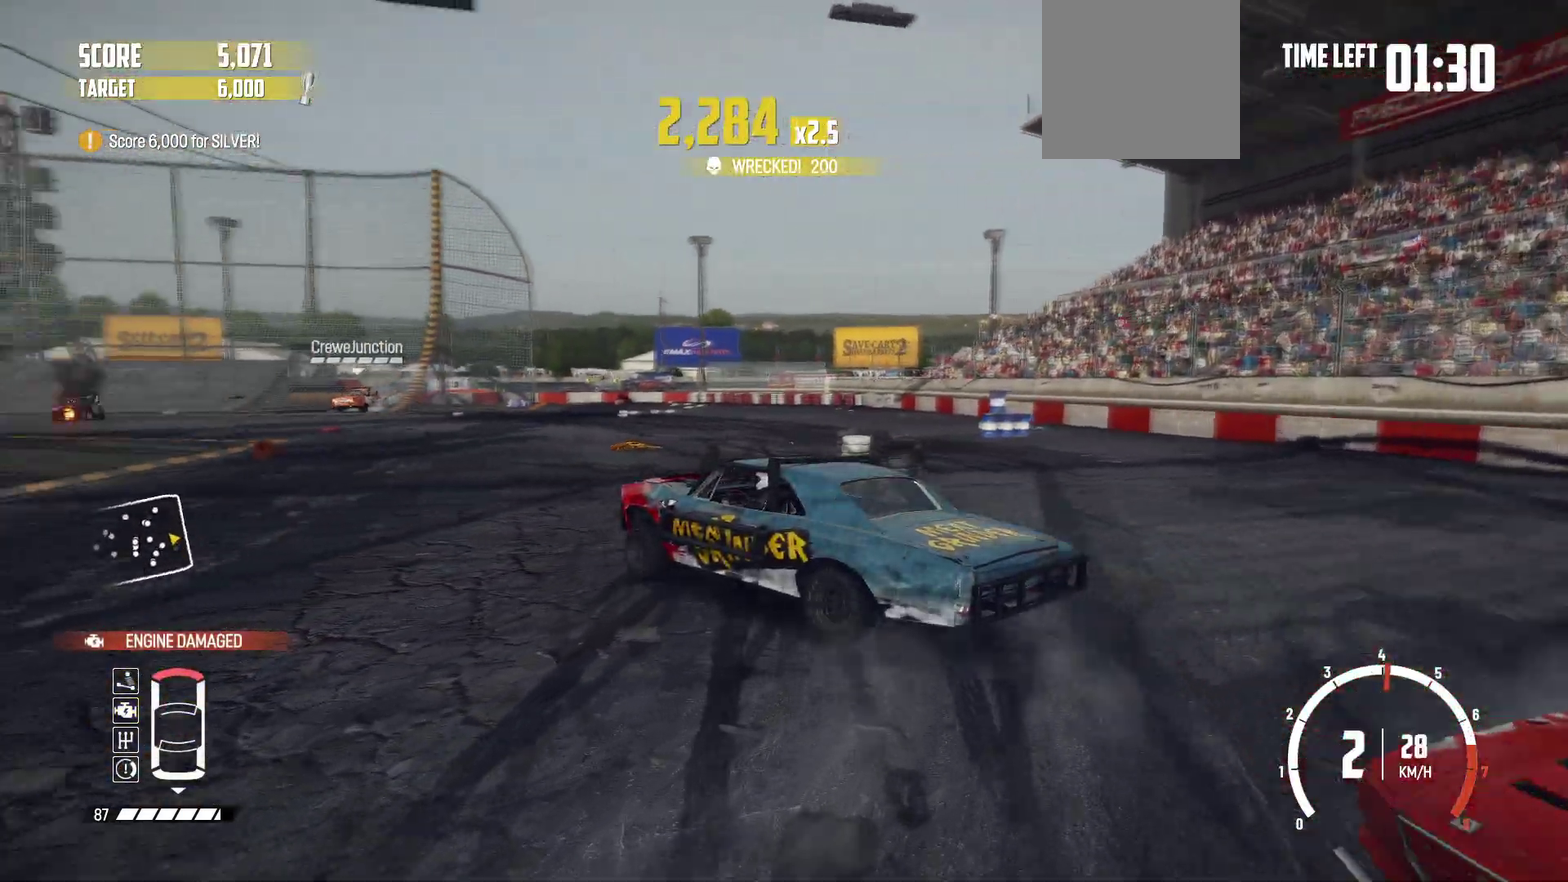
{"dt_ms": 500, "buttons": ["R2"], "left_stick": "right", "events": [[150, "left_stick", "right"]]}
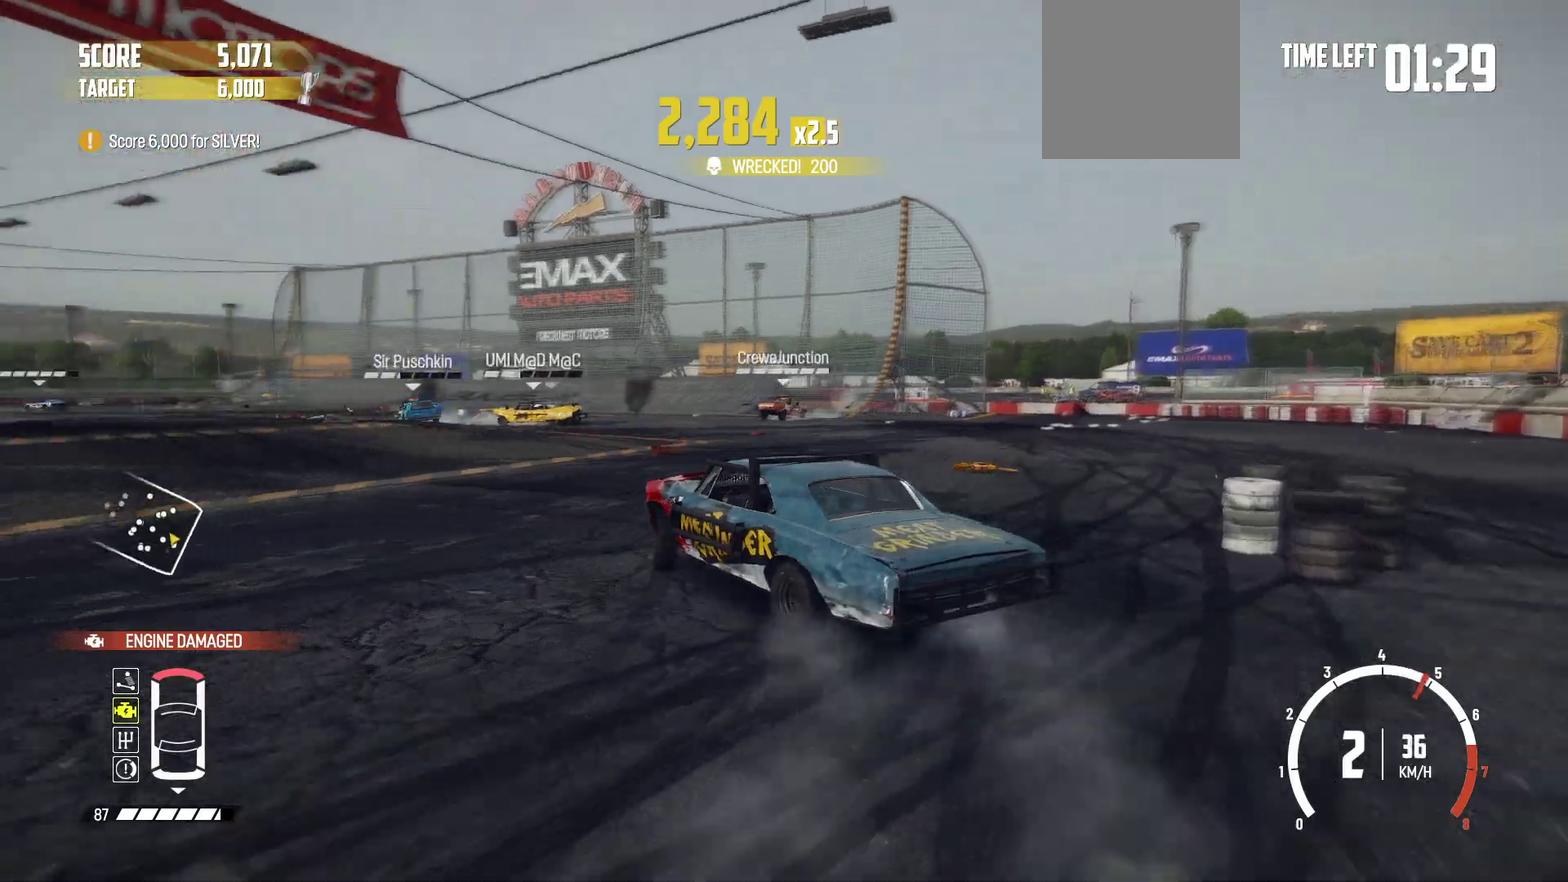
{"dt_ms": 500, "buttons": ["R2"], "left_stick": "right"}
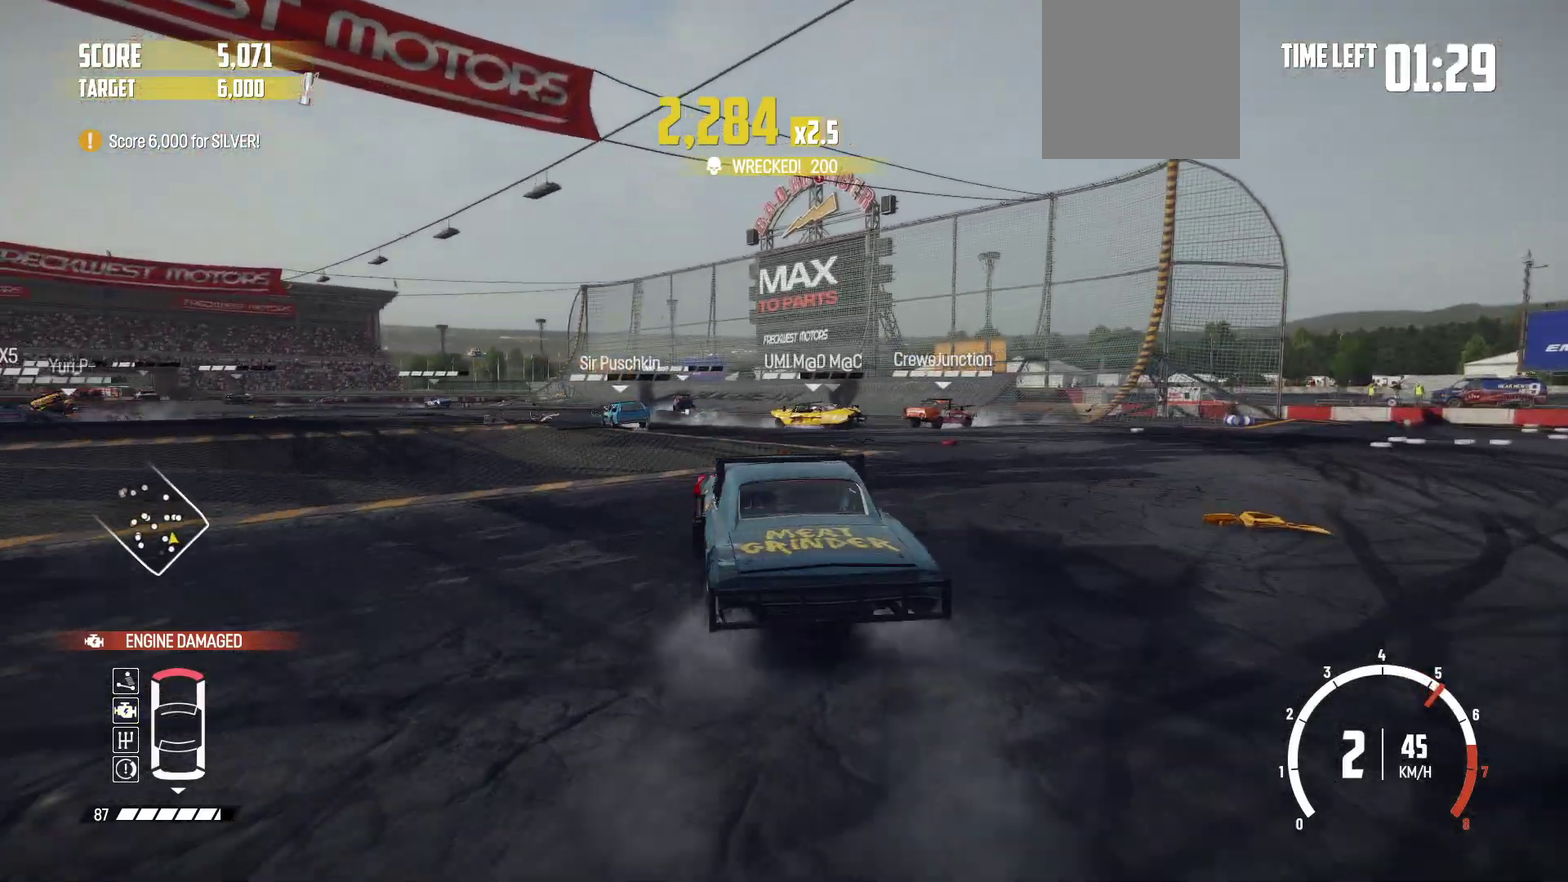
{"dt_ms": 400, "buttons": ["R2"], "left_stick": "left", "events": [[83, "left_stick", "left"]]}
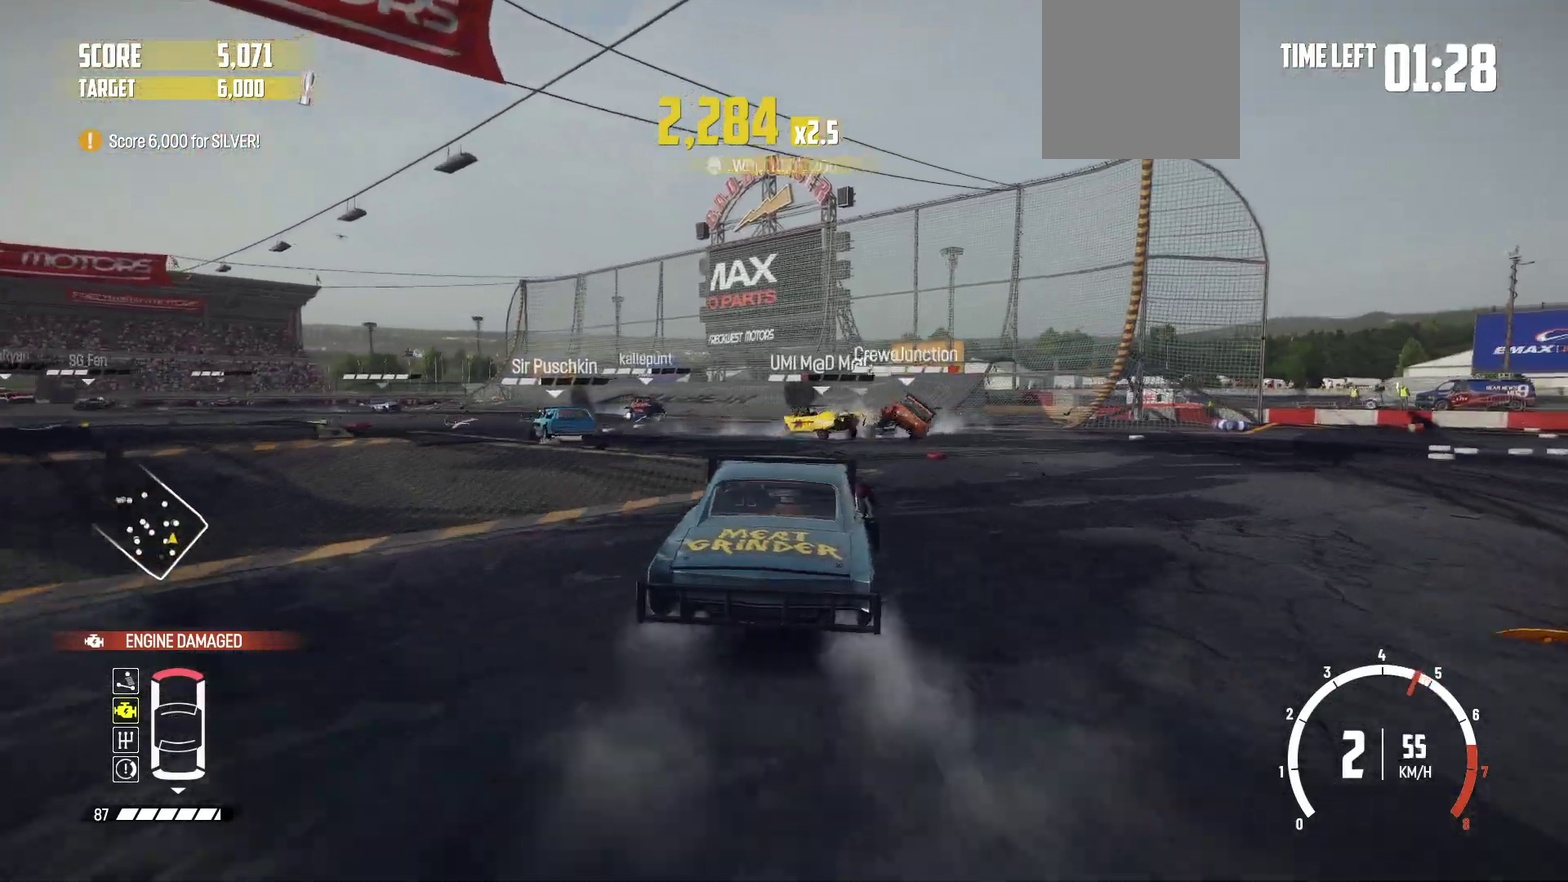
{"dt_ms": 800, "buttons": ["R2"], "left_stick": "right", "events": [[283, "left_stick", "center"], [350, "left_stick", "right"]]}
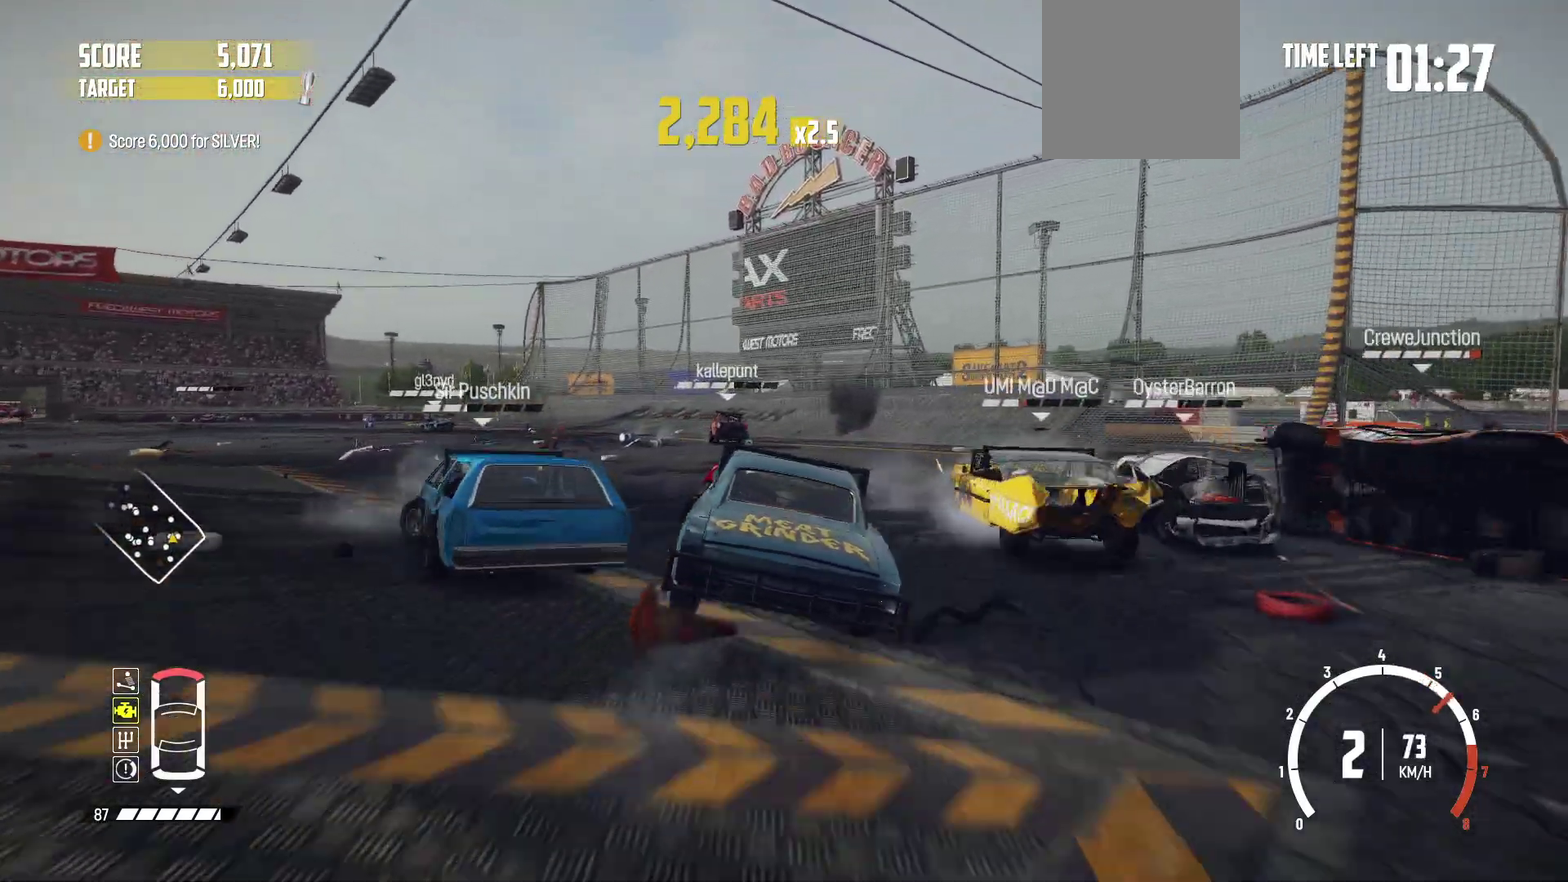
{"dt_ms": 300, "buttons": ["R2"], "left_stick": "left", "events": [[50, "left_stick", "center"], [150, "left_stick", "left"]]}
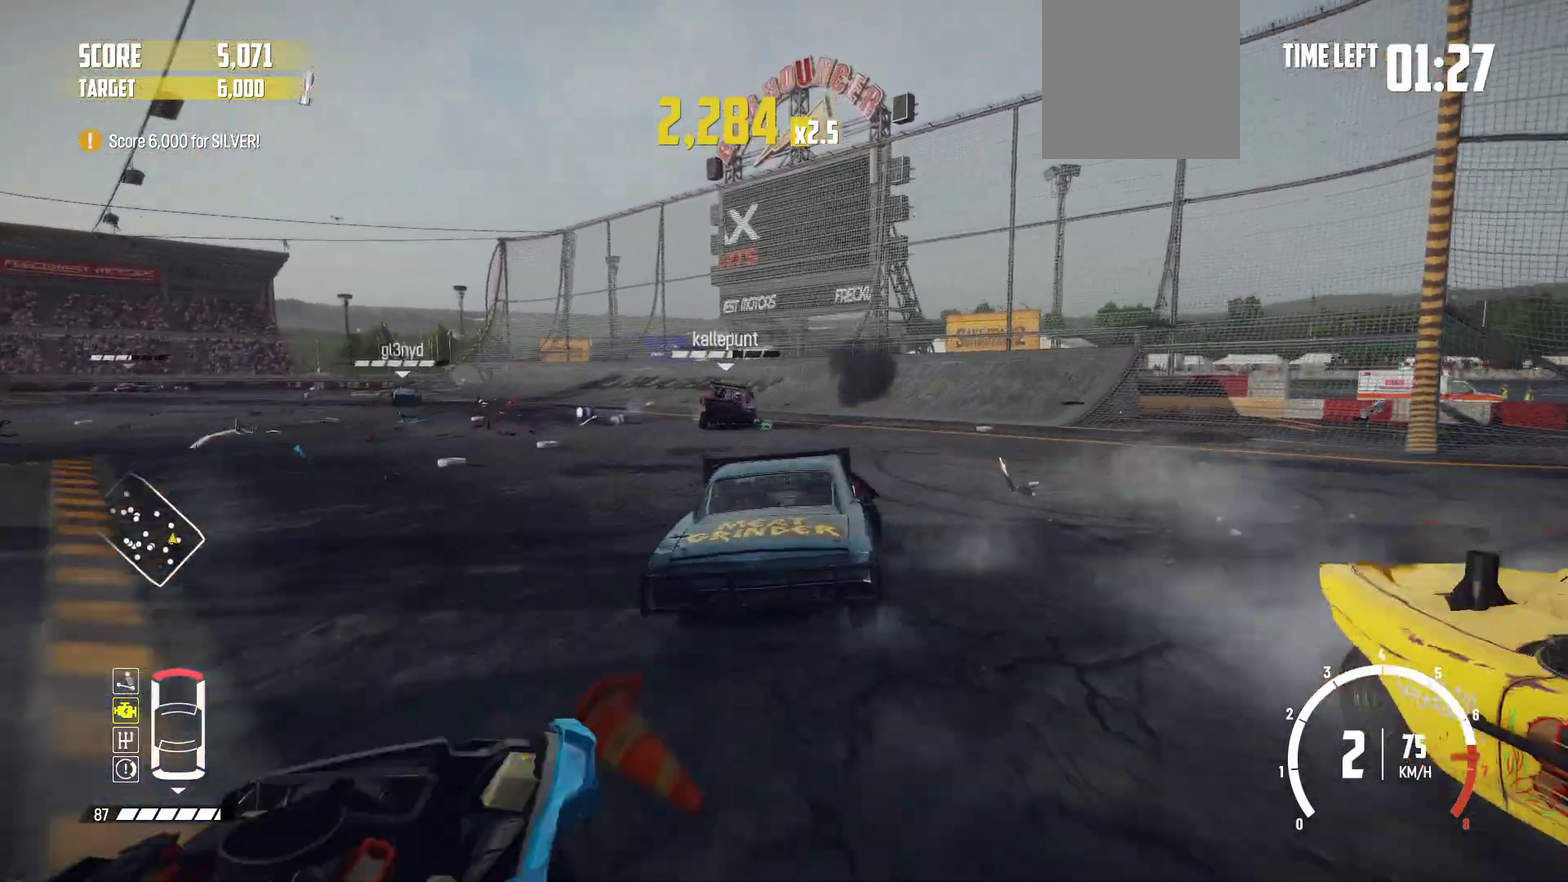
{"dt_ms": 500, "buttons": ["R2"], "left_stick": "left"}
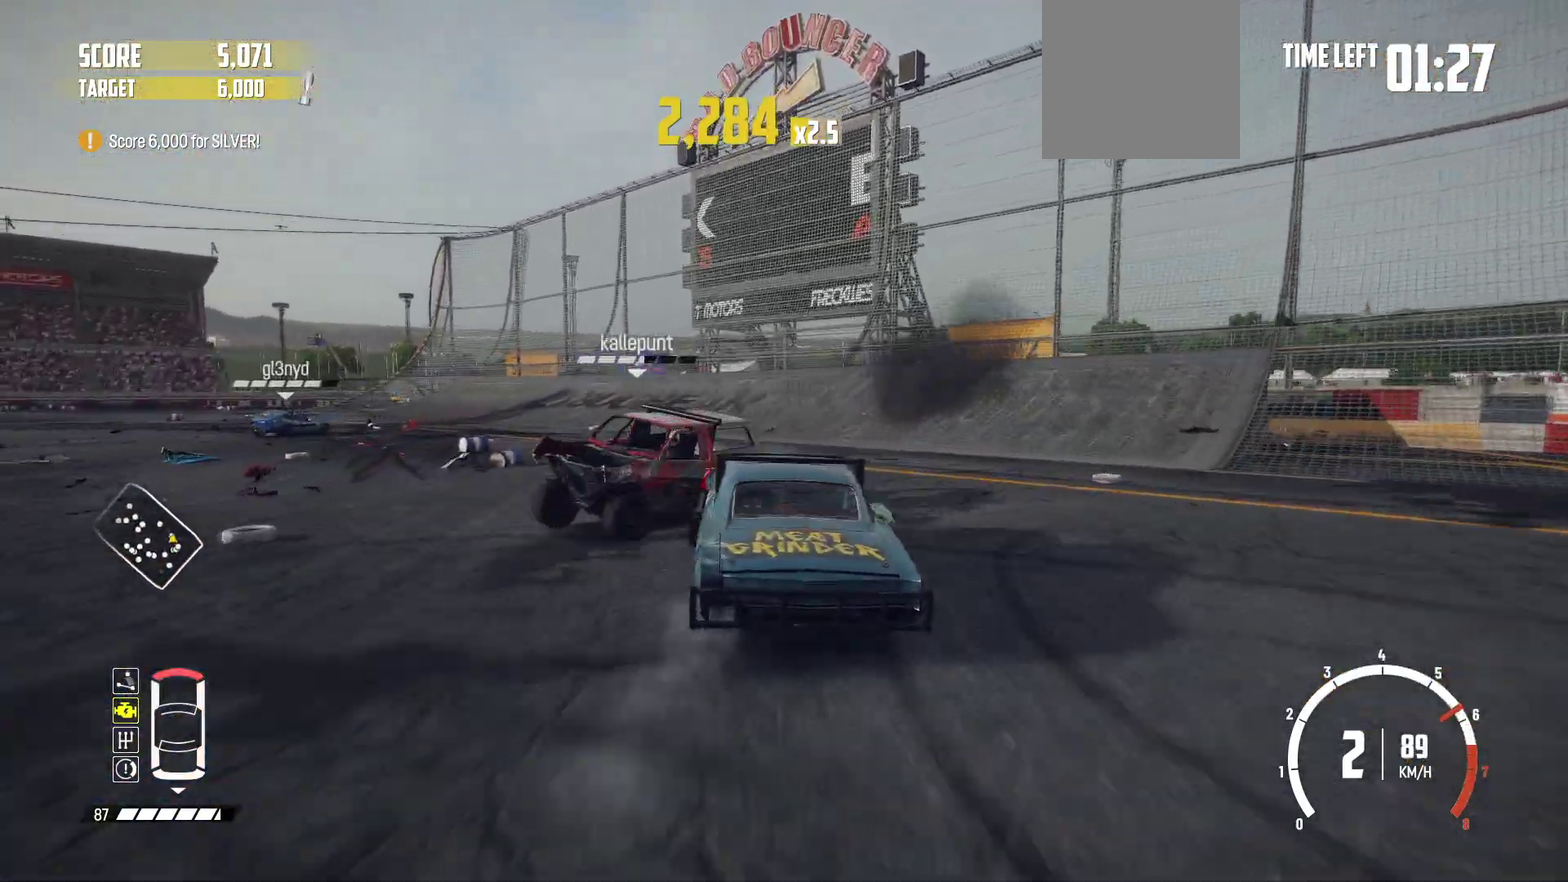
{"dt_ms": 500, "buttons": ["R2"], "left_stick": "left"}
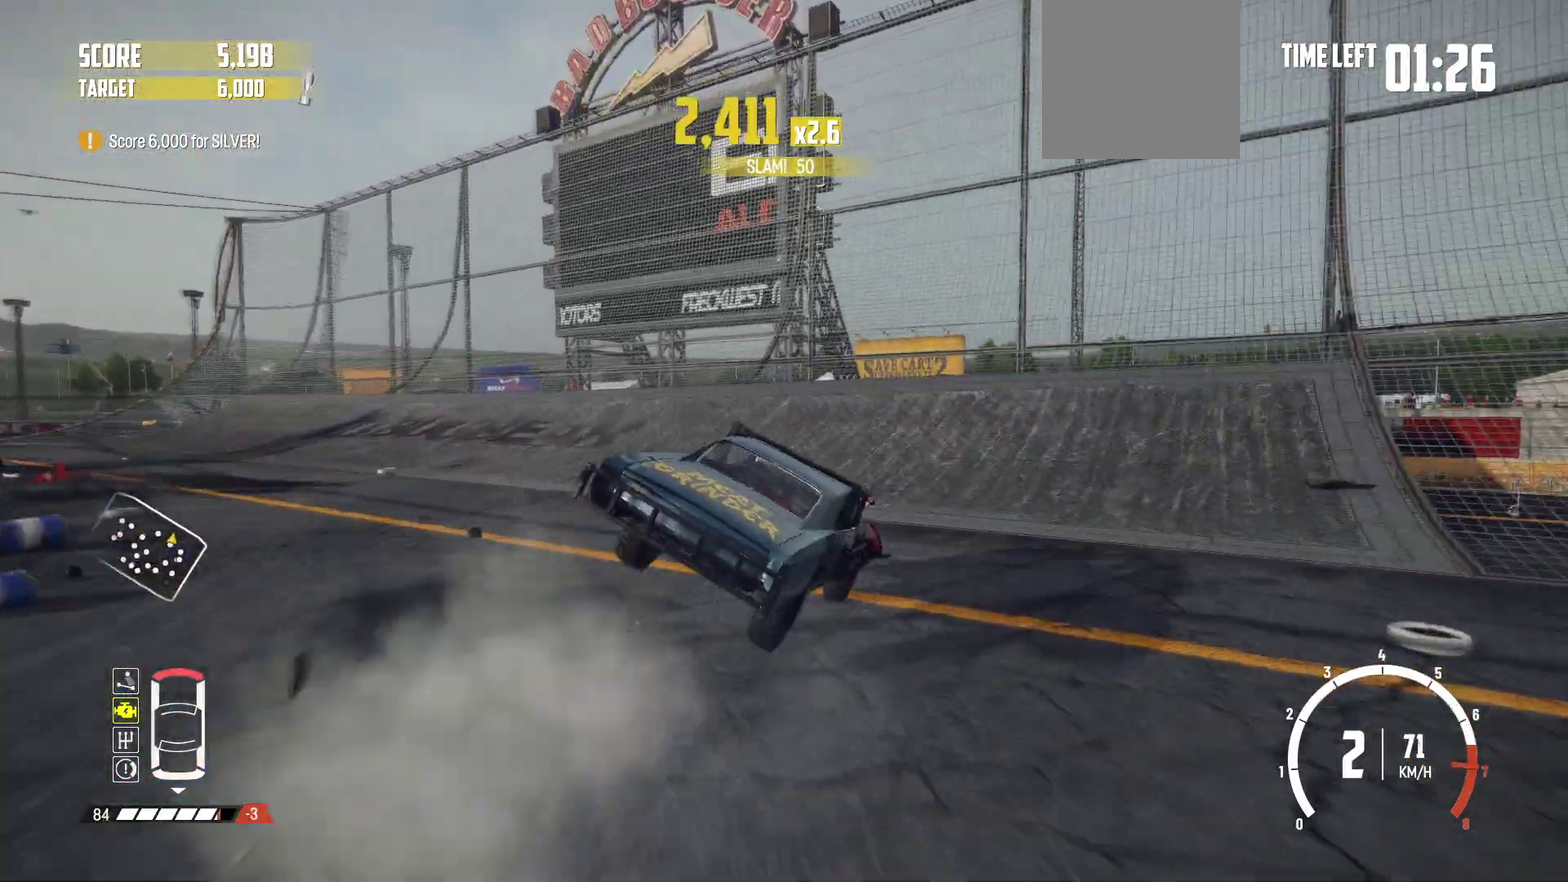
{"dt_ms": 300, "buttons": ["R2"], "left_stick": "left"}
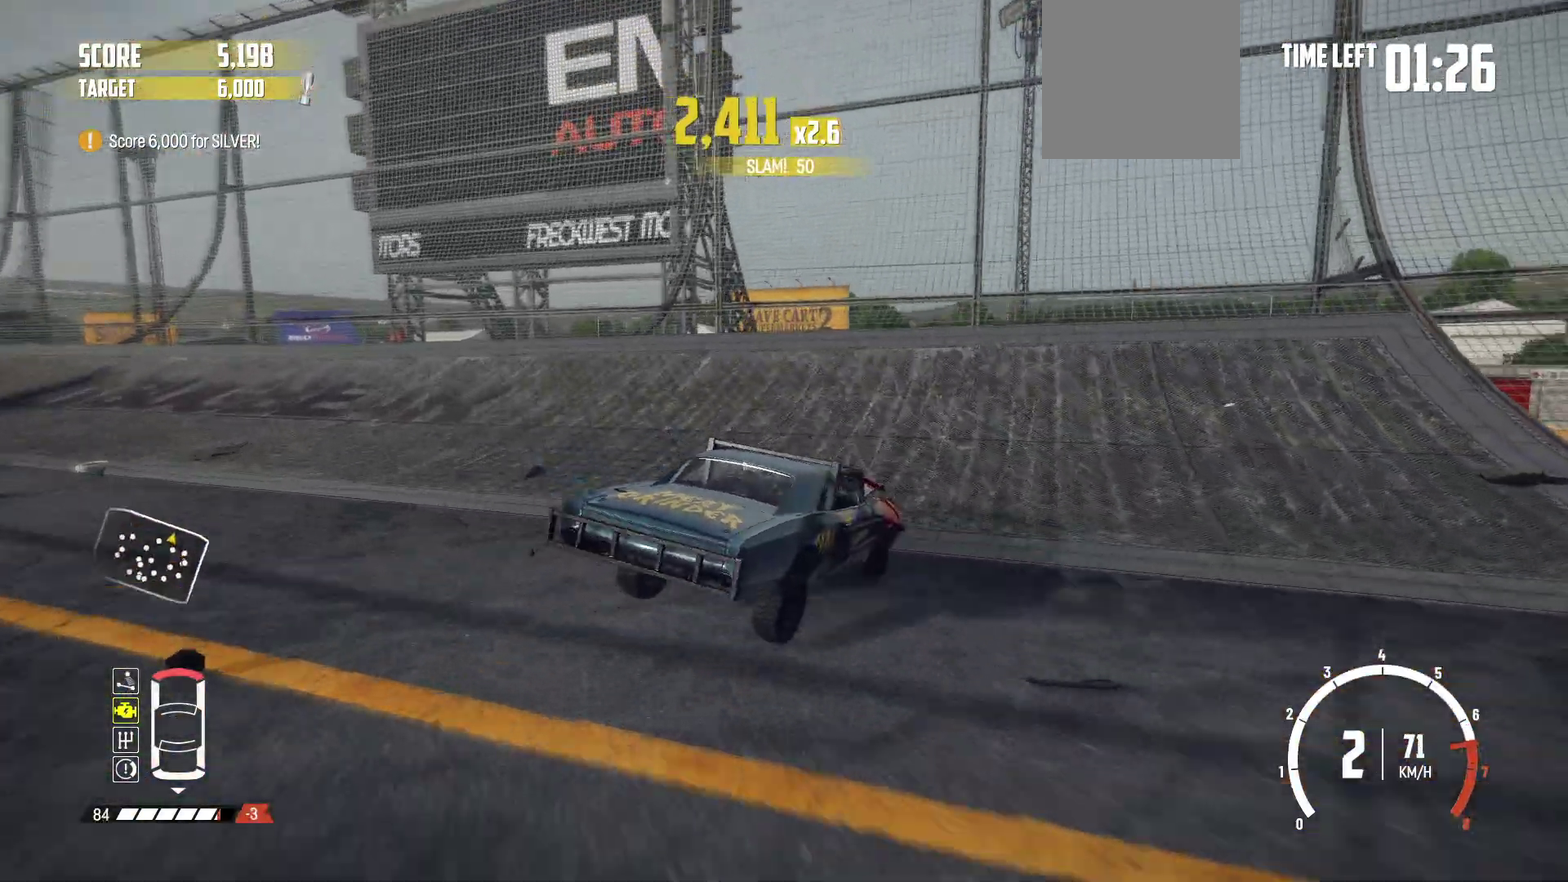
{"dt_ms": 900, "buttons": ["R2"], "left_stick": "left"}
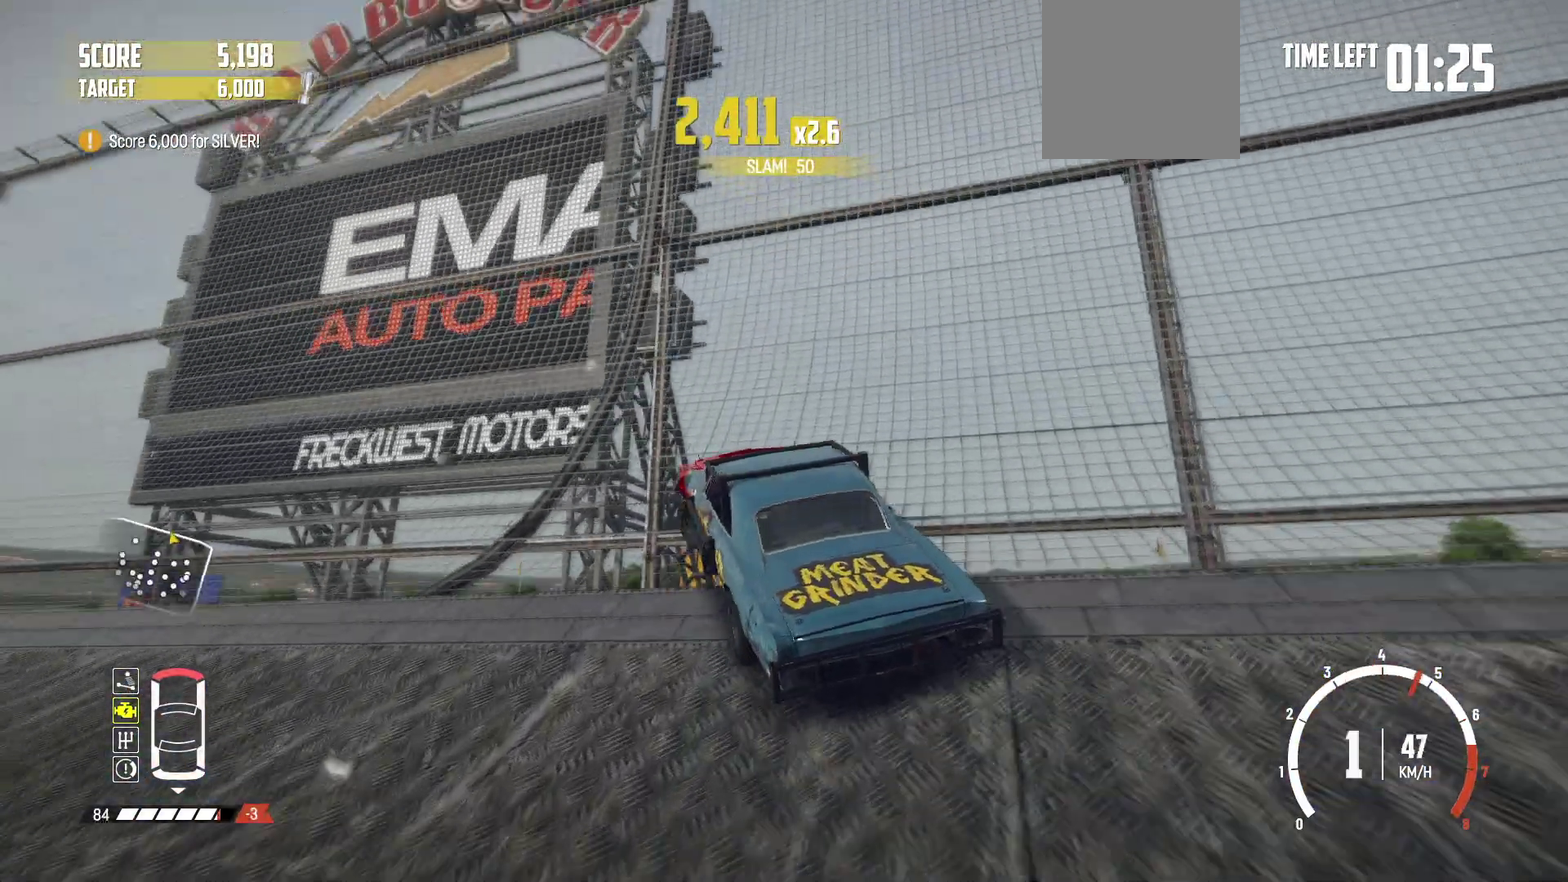
{"dt_ms": 300, "buttons": ["R2"], "left_stick": "left"}
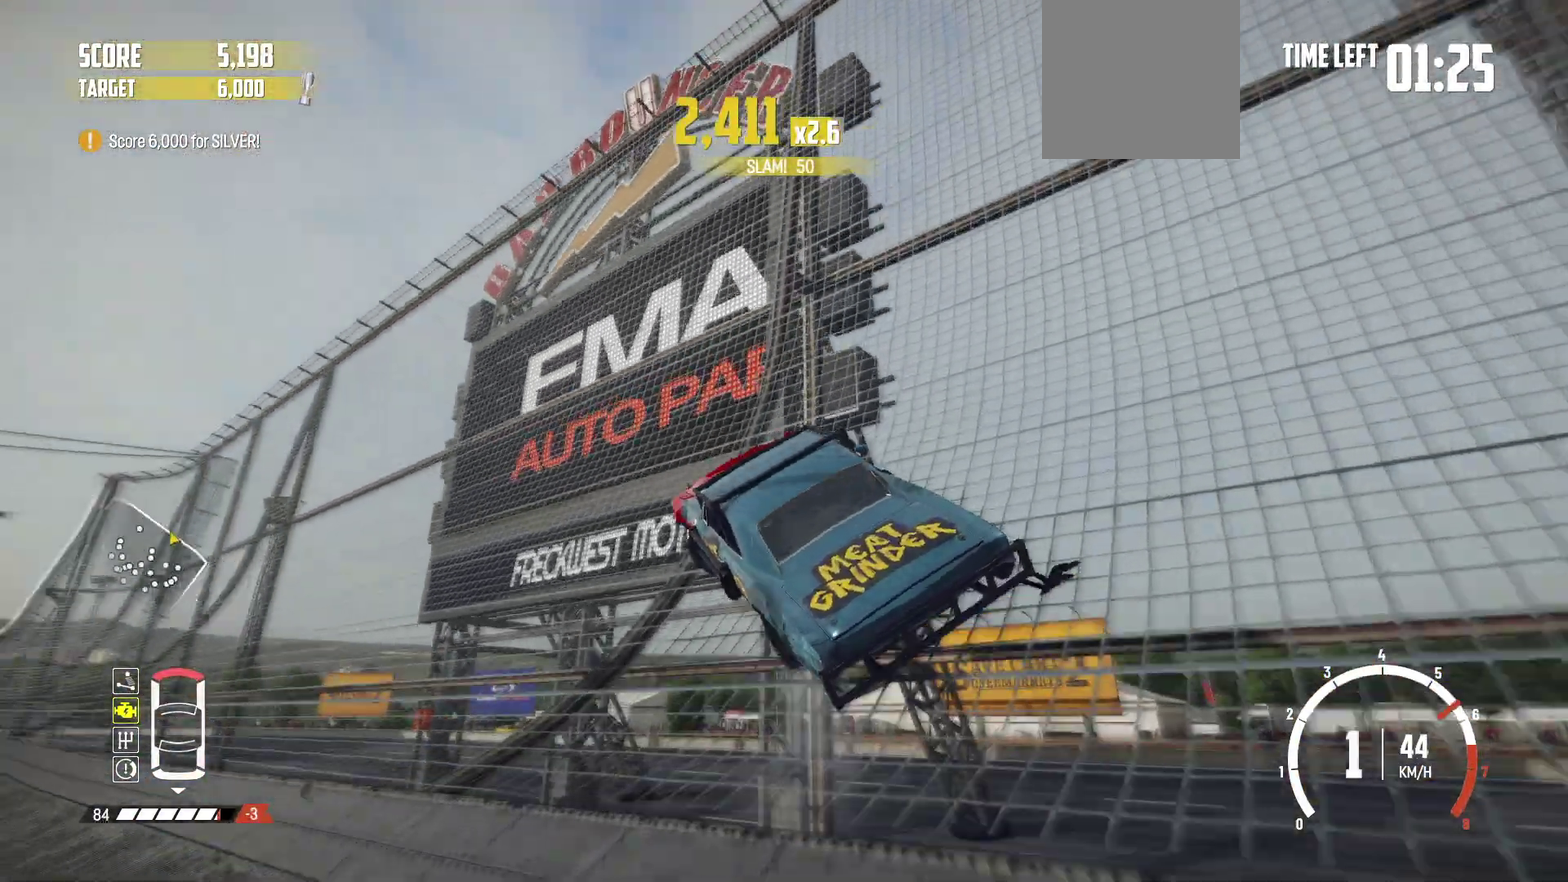
{"dt_ms": 500, "buttons": [], "left_stick": "left"}
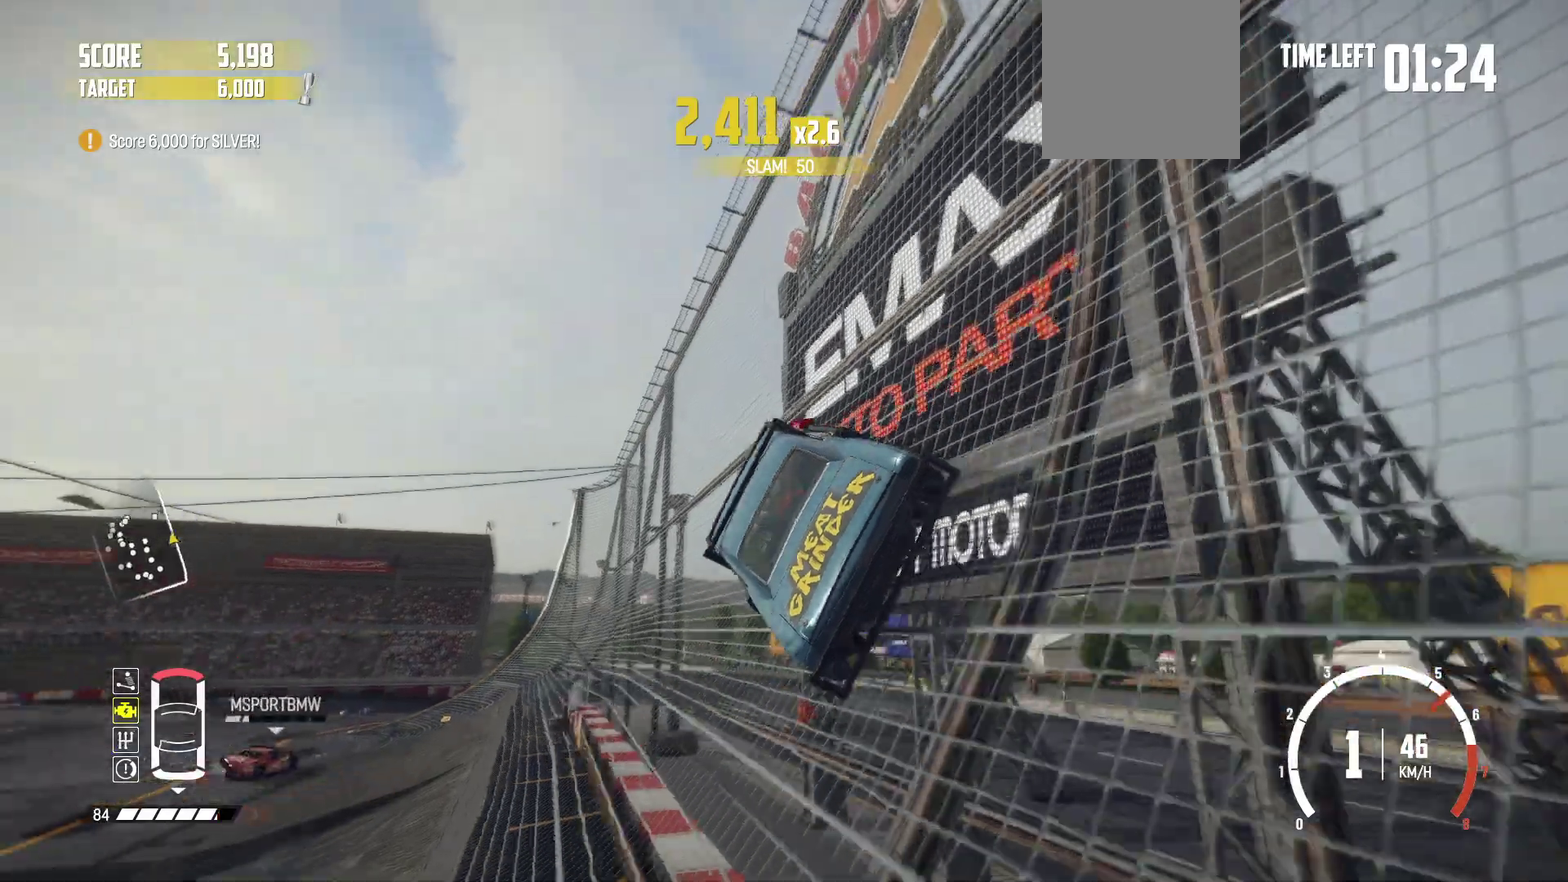
{"dt_ms": 500, "buttons": ["R2"], "left_stick": "left", "events": [[33, "R2", "down"], [300, "R2", "up"], [400, "R2", "down"]]}